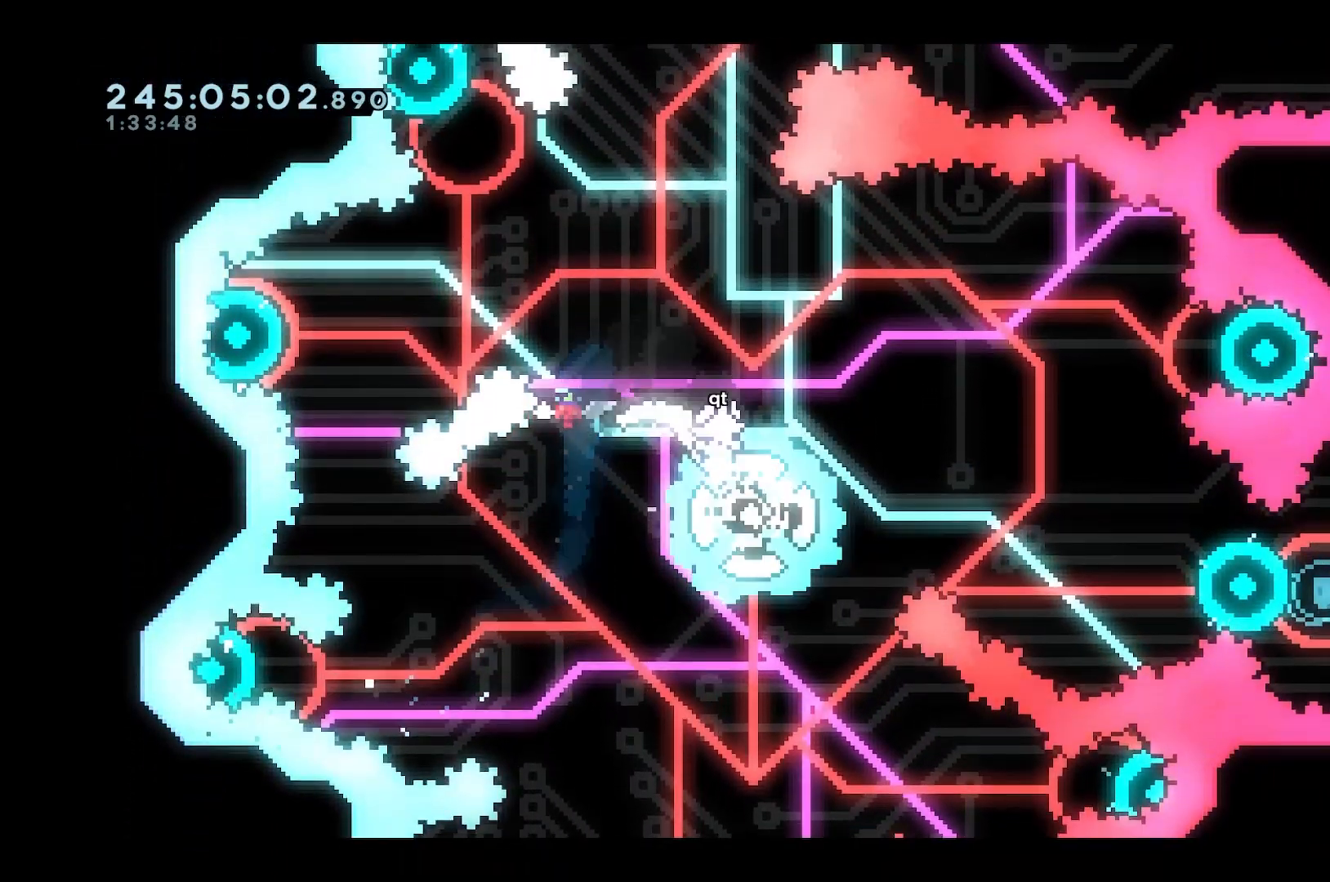
Gameplay with keyboard; each line is a JSON object with the keys held at the frame after it. "events" lists presses ("down") and releases ("up") of "a", "d", "dash", "demo", "grab", "jump", "s", "space" and "w" between this image and that frame as [ms after this image, input, new state], when the widget could be followed in between. No other keys are recorded. Mouse input is not recorded. Key names are as the overlay labels them; some are game actions (e.g. jump) rather than physical keys.
{"keys": [], "events": [[183, "a", "down"], [283, "a", "up"]]}
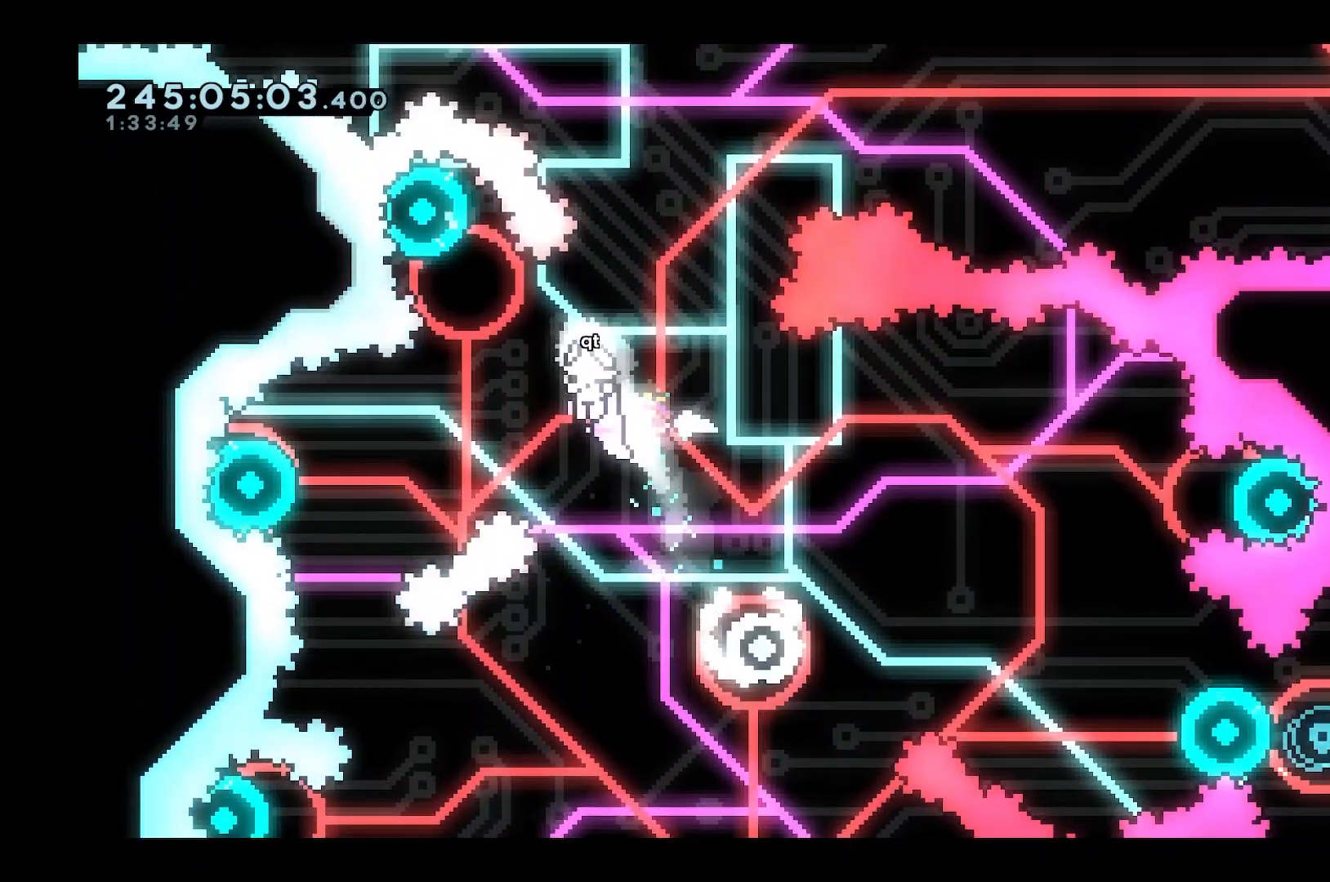
{"keys": ["d", "dash", "w"], "events": [[383, "d", "down"], [383, "dash", "down"], [383, "w", "down"]]}
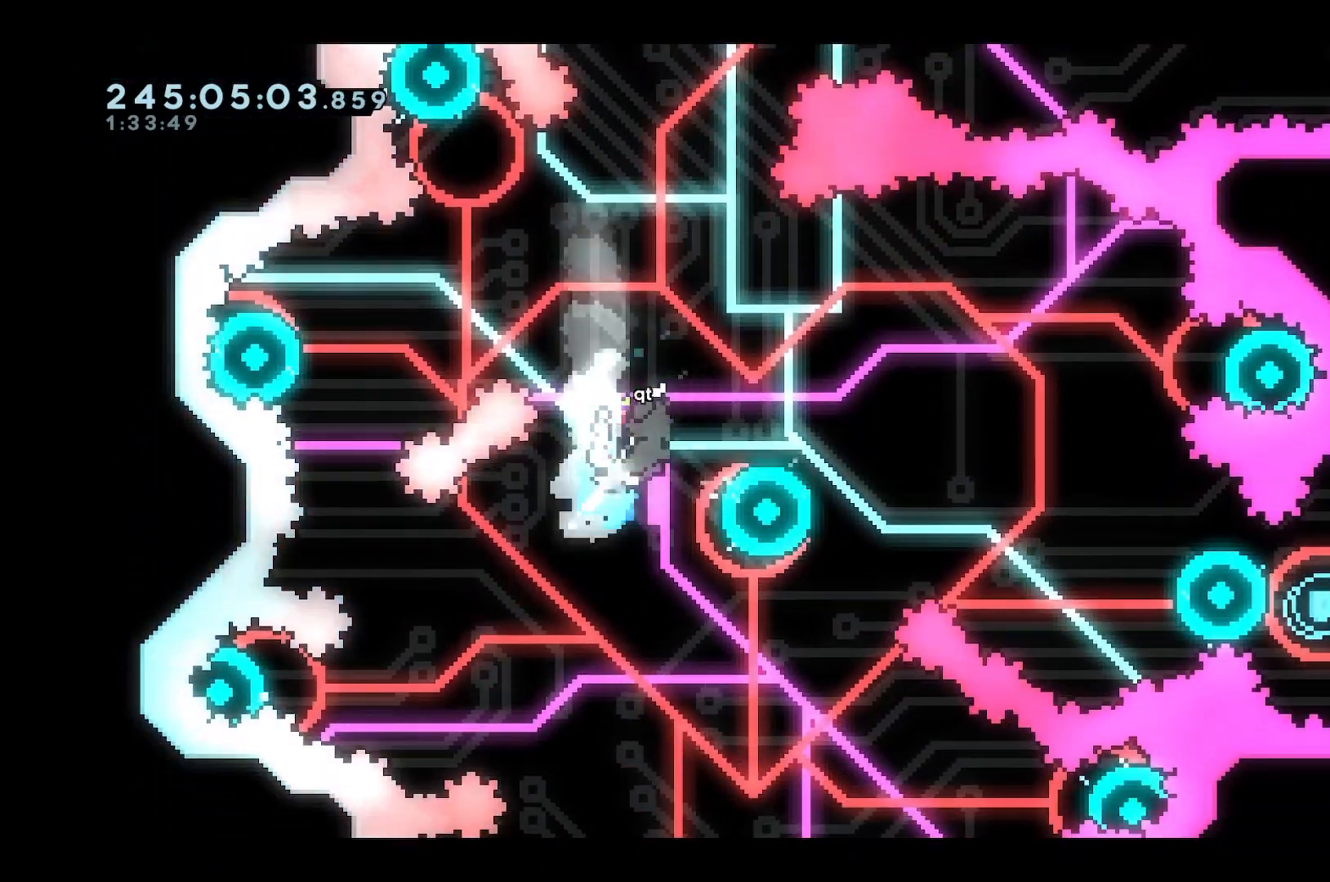
{"keys": [], "events": [[133, "dash", "up"], [267, "d", "up"], [317, "w", "up"]]}
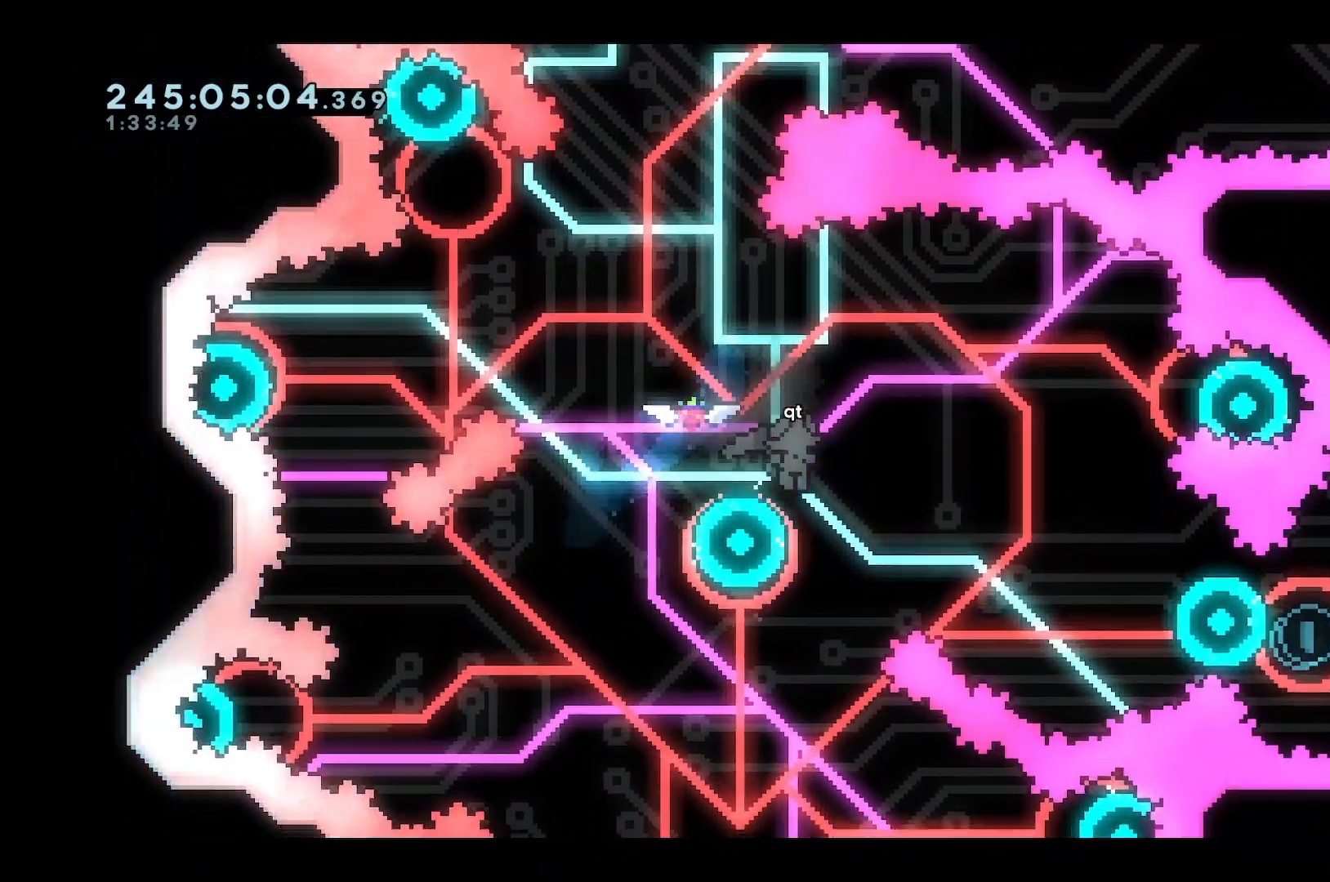
{"keys": [], "events": []}
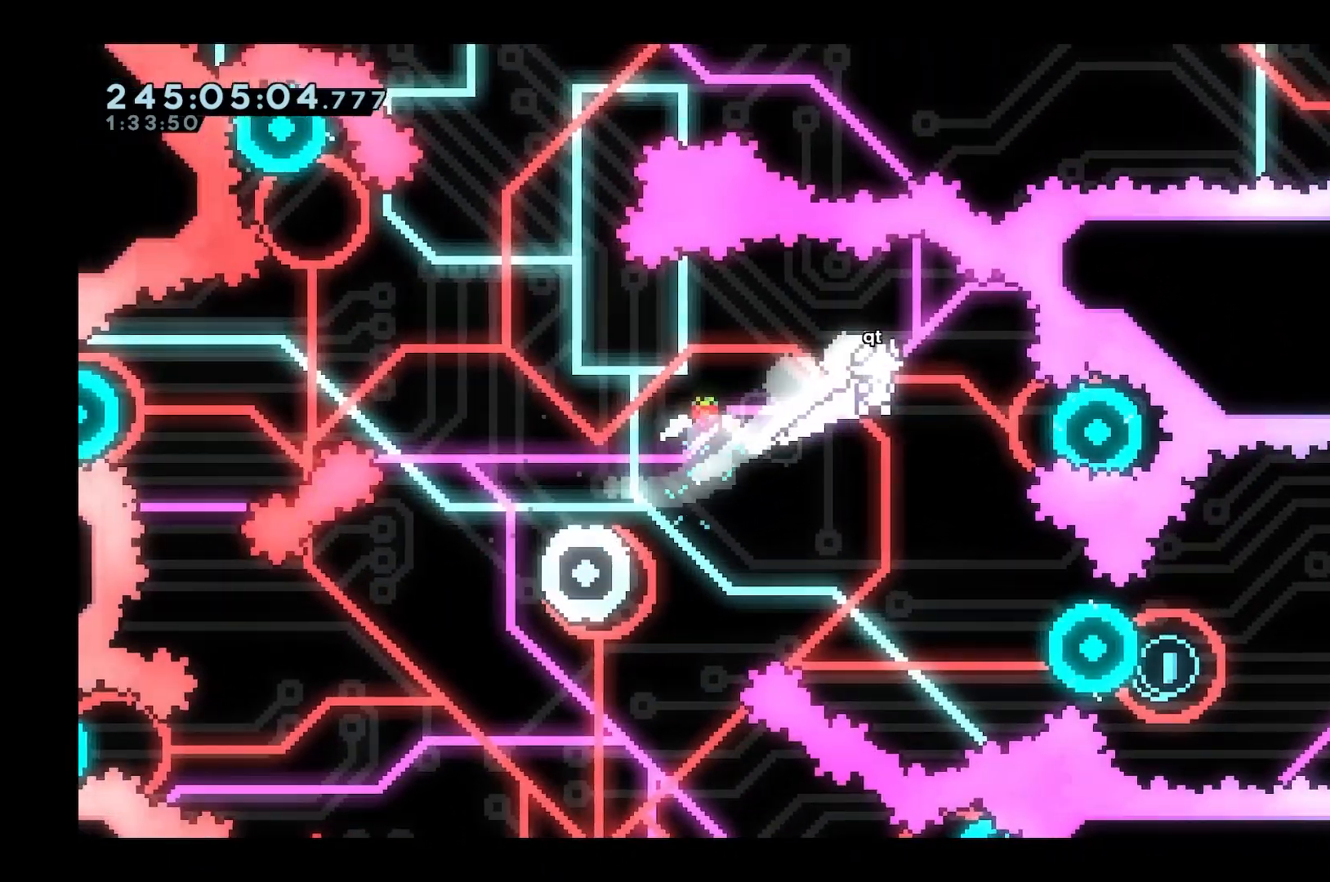
{"keys": ["d"], "events": [[200, "d", "down"], [300, "d", "up"], [483, "d", "down"]]}
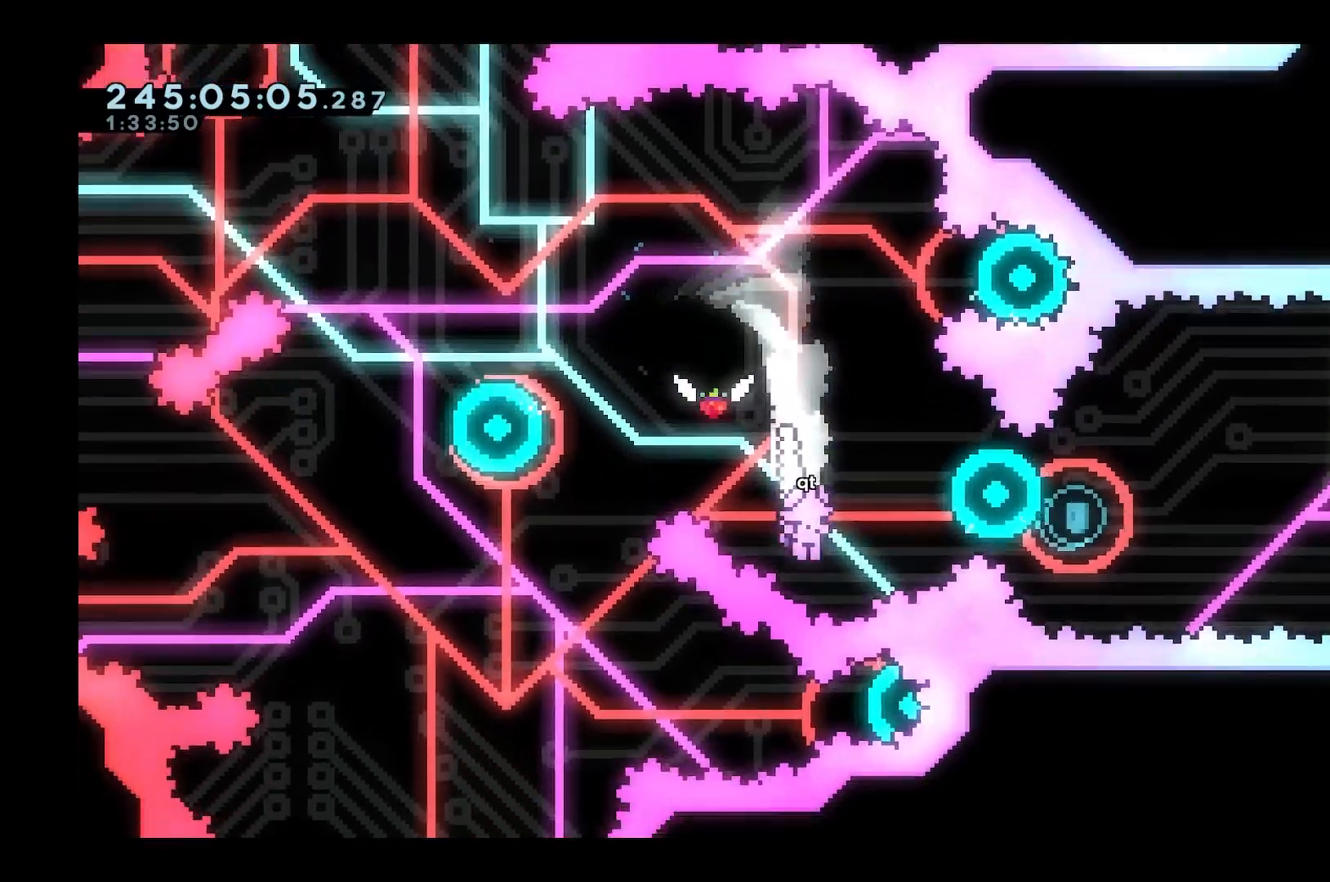
{"keys": ["d", "dash"], "events": [[33, "dash", "down"], [300, "dash", "up"], [500, "dash", "down"]]}
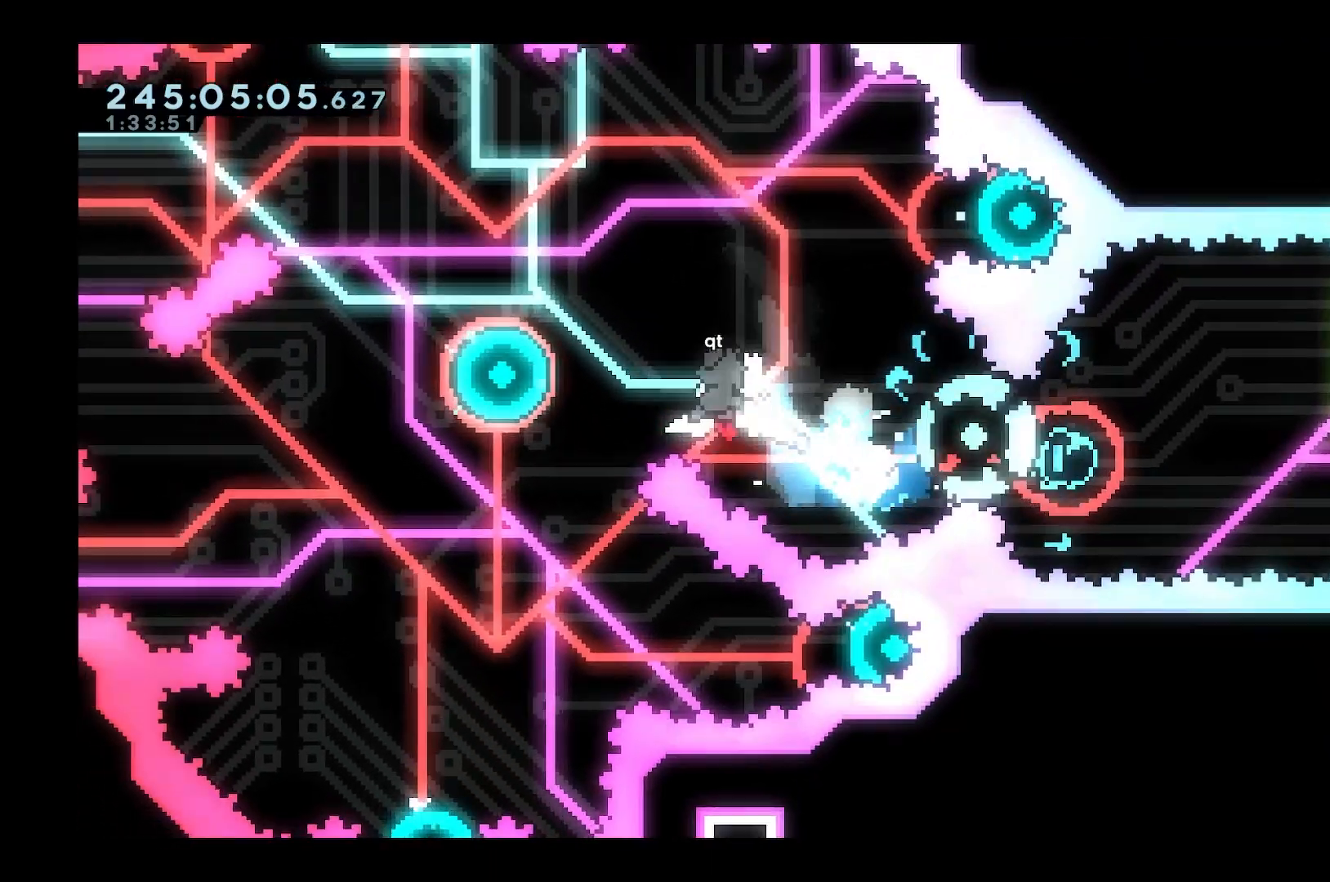
{"keys": ["d"], "events": [[183, "dash", "up"]]}
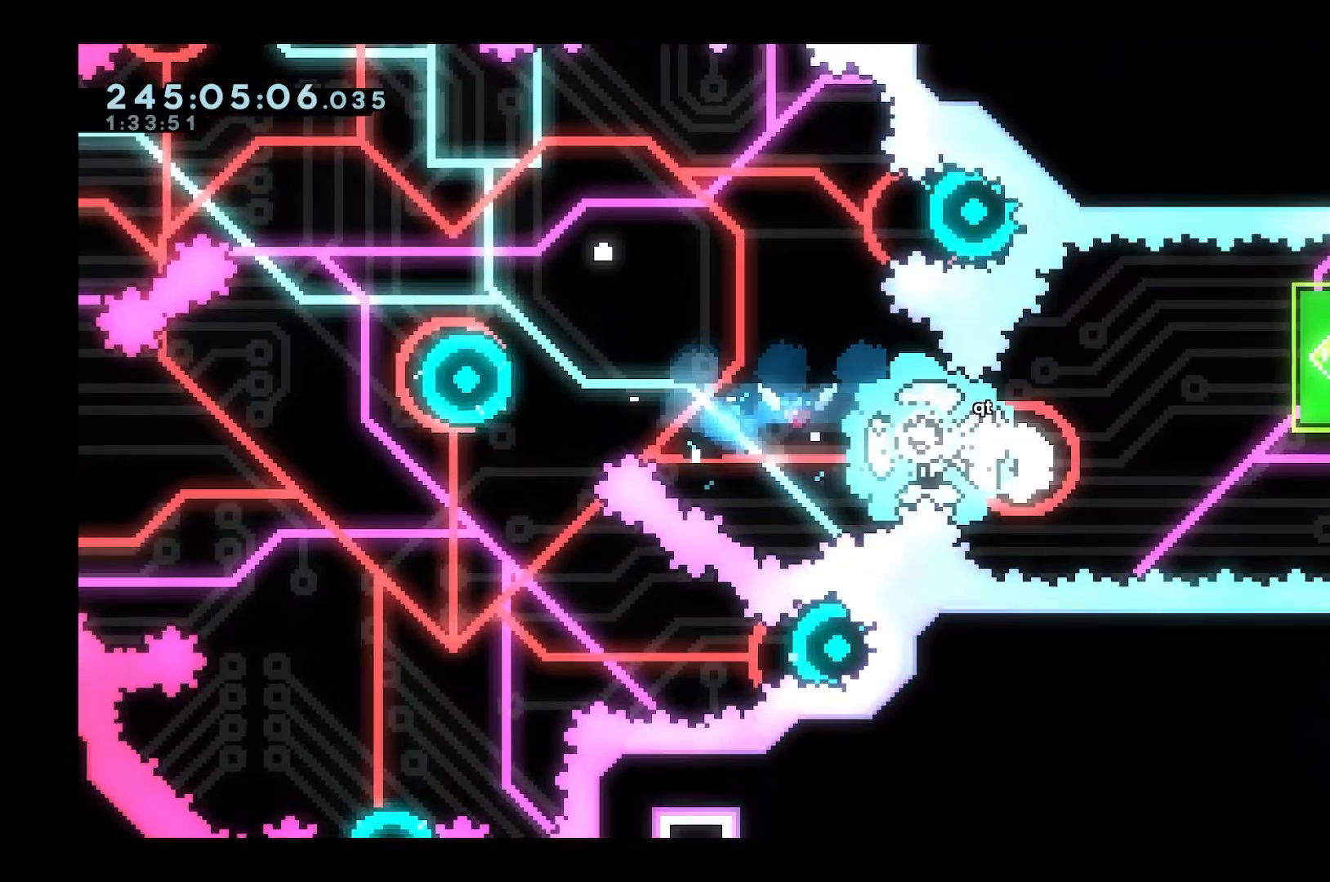
{"keys": [], "events": [[67, "d", "up"], [250, "a", "down"], [300, "dash", "down"], [433, "a", "up"], [433, "dash", "up"]]}
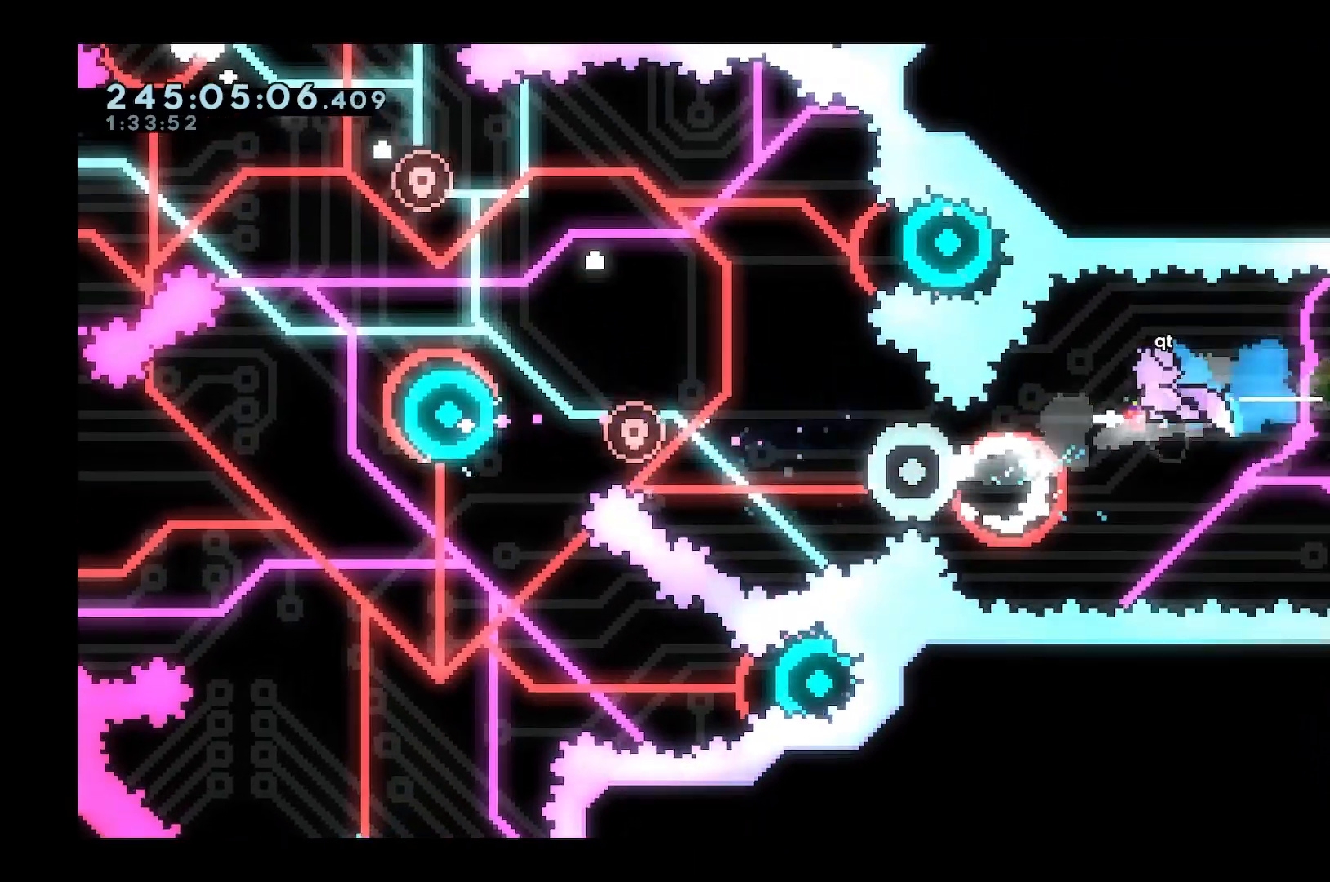
{"keys": ["a", "dash"], "events": [[417, "a", "down"], [417, "dash", "down"]]}
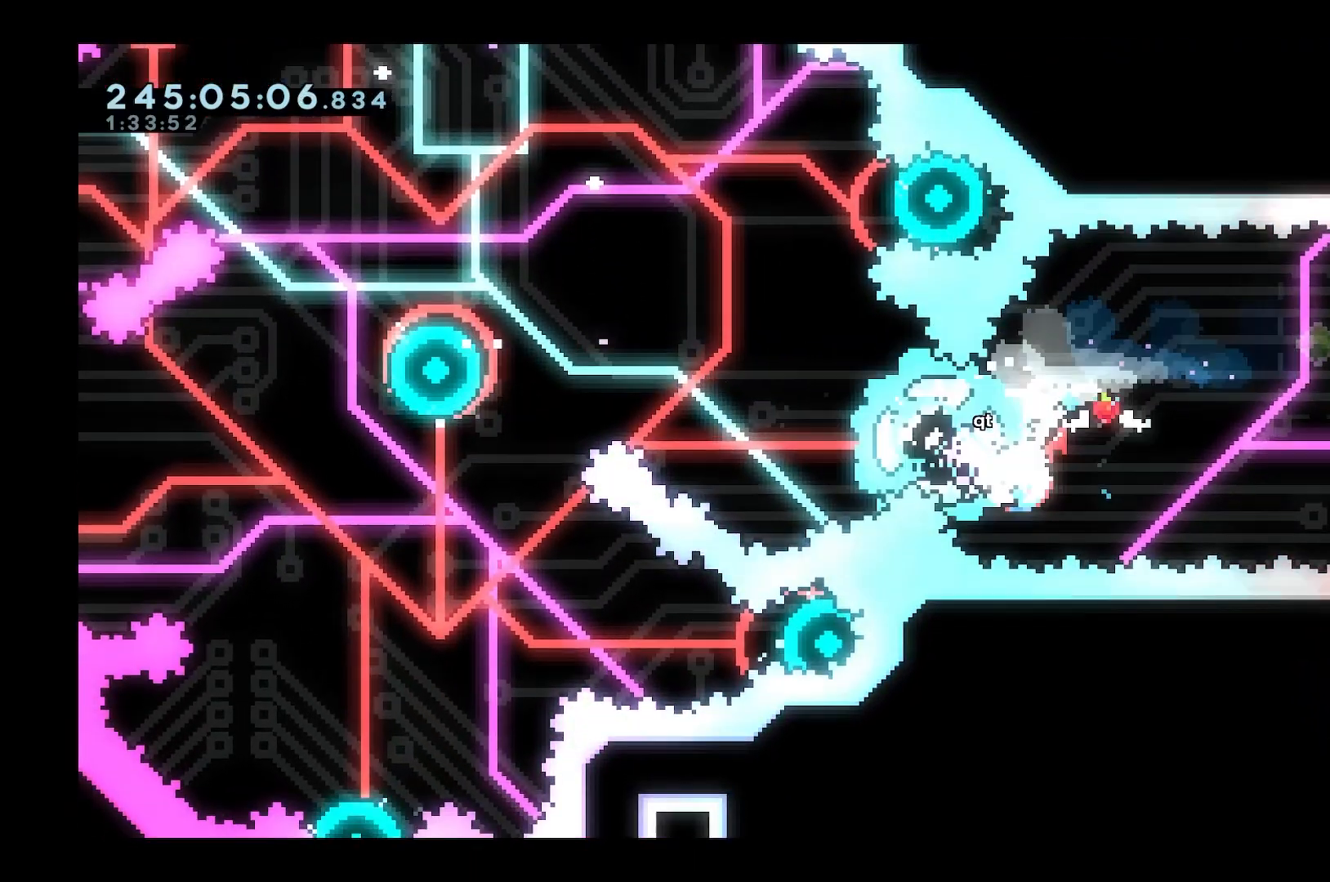
{"keys": ["a"], "events": [[100, "dash", "up"], [283, "dash", "down"], [467, "dash", "up"]]}
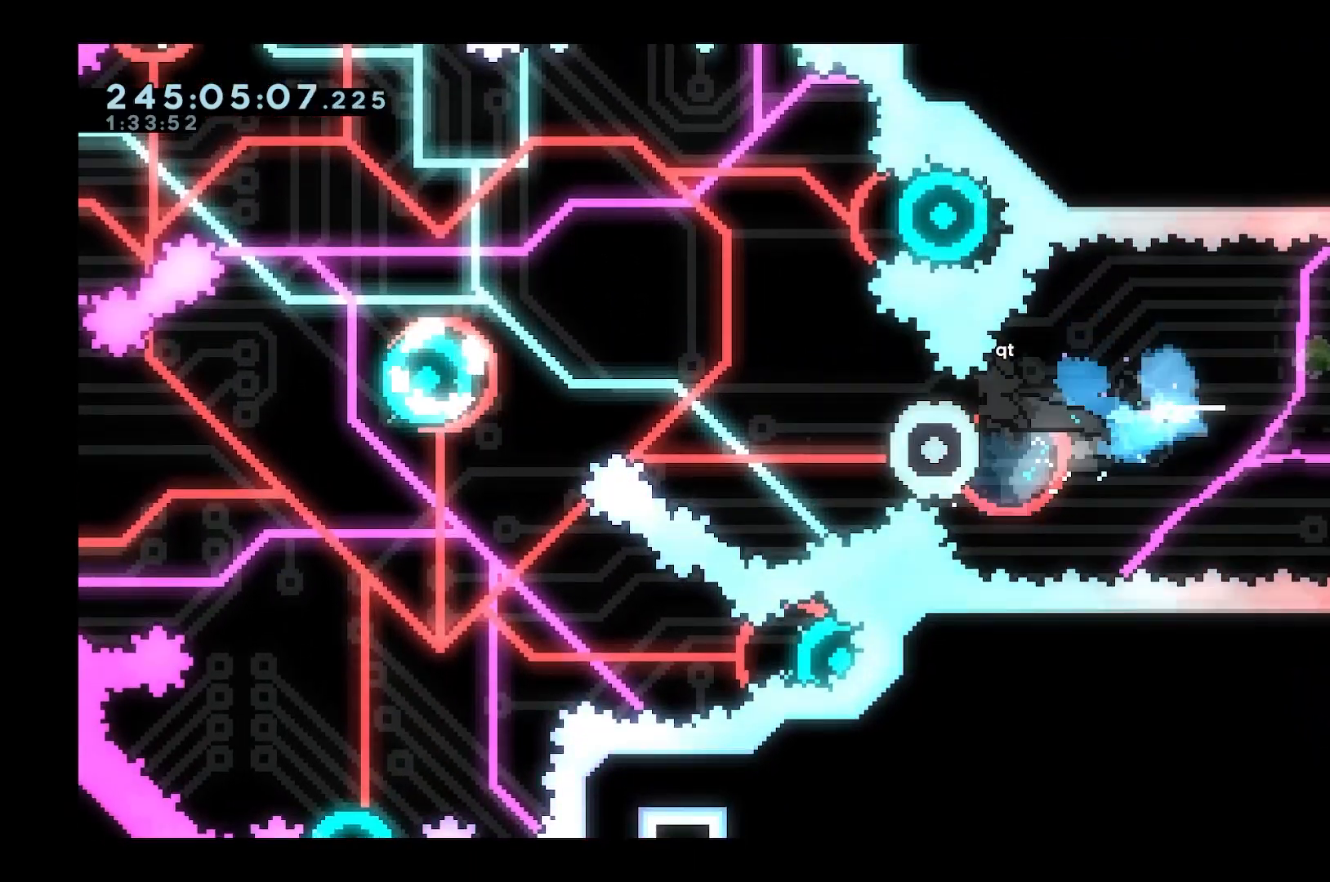
{"keys": [], "events": [[400, "a", "up"]]}
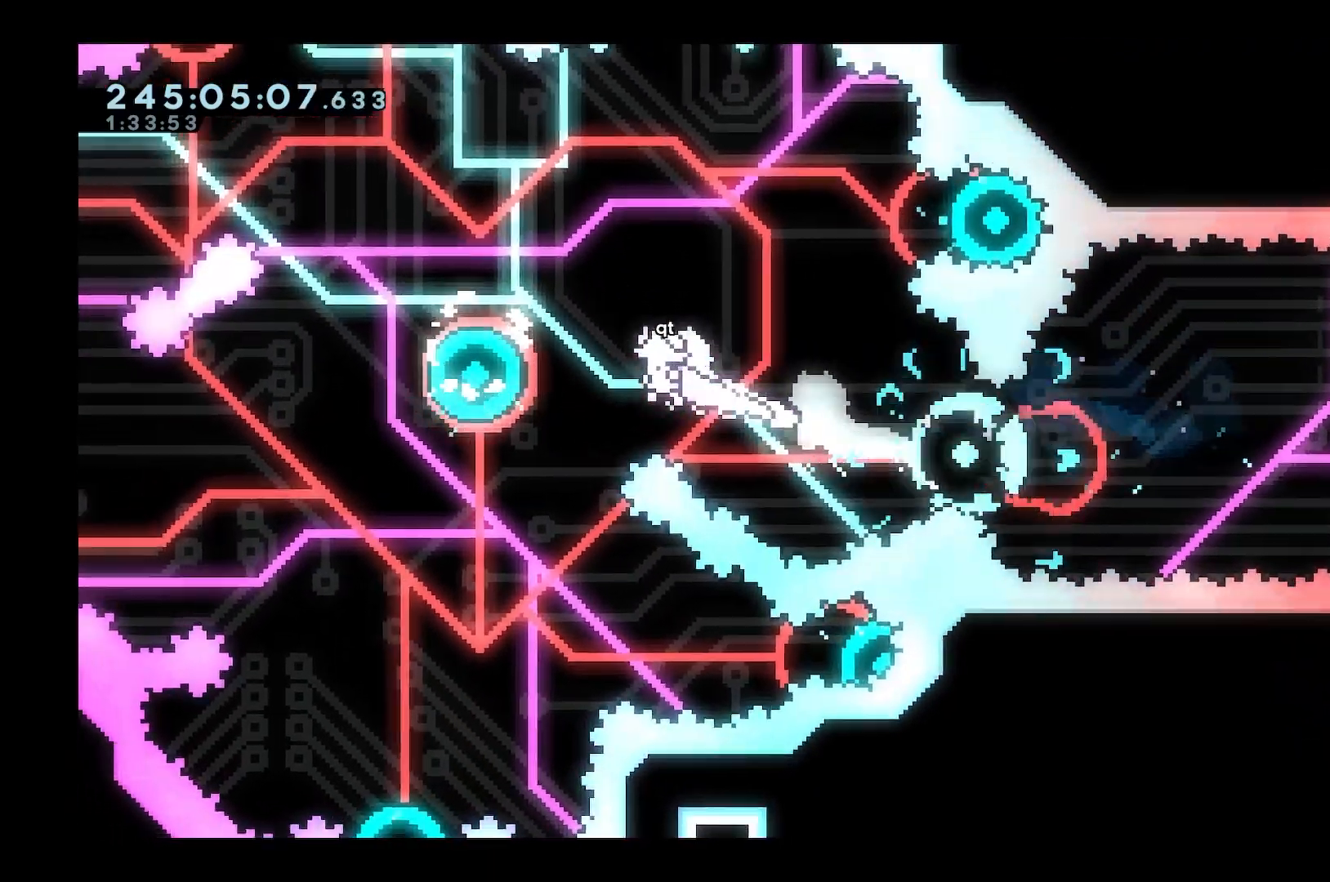
{"keys": ["a", "dash", "w"], "events": [[367, "a", "down"], [367, "dash", "down"], [367, "w", "down"]]}
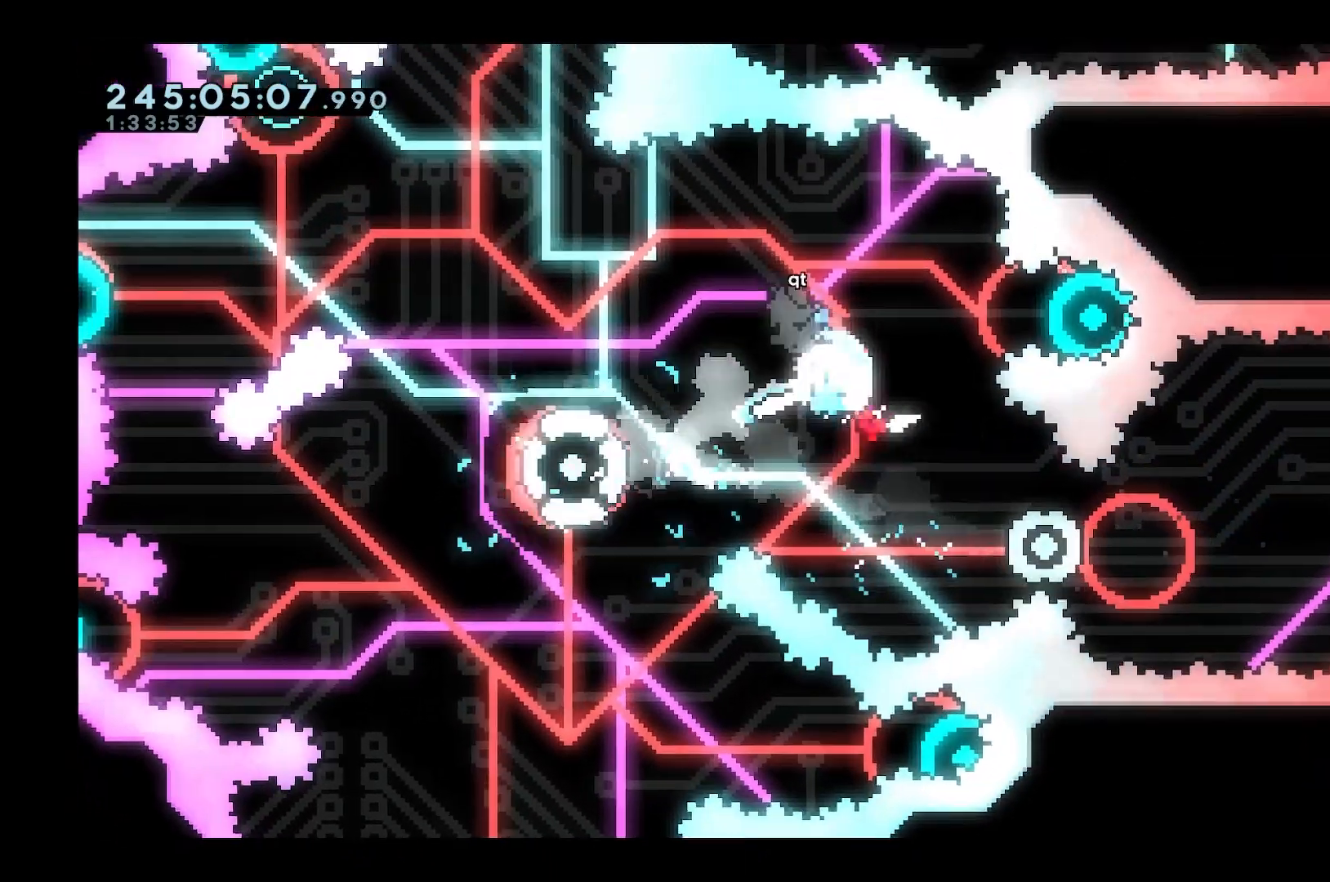
{"keys": [], "events": [[183, "dash", "up"], [283, "w", "up"], [467, "a", "up"]]}
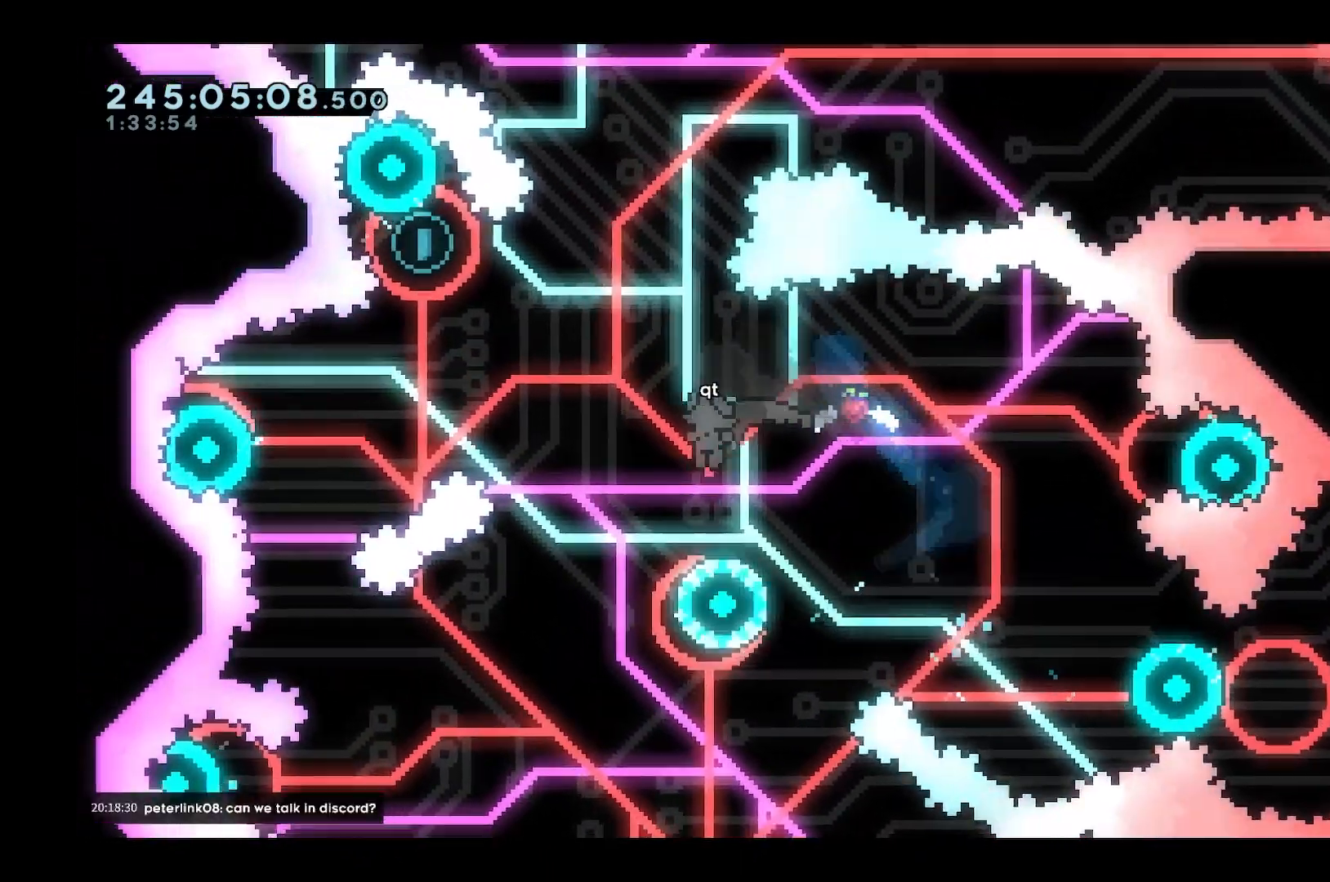
{"keys": [], "events": [[150, "d", "down"], [333, "d", "up"]]}
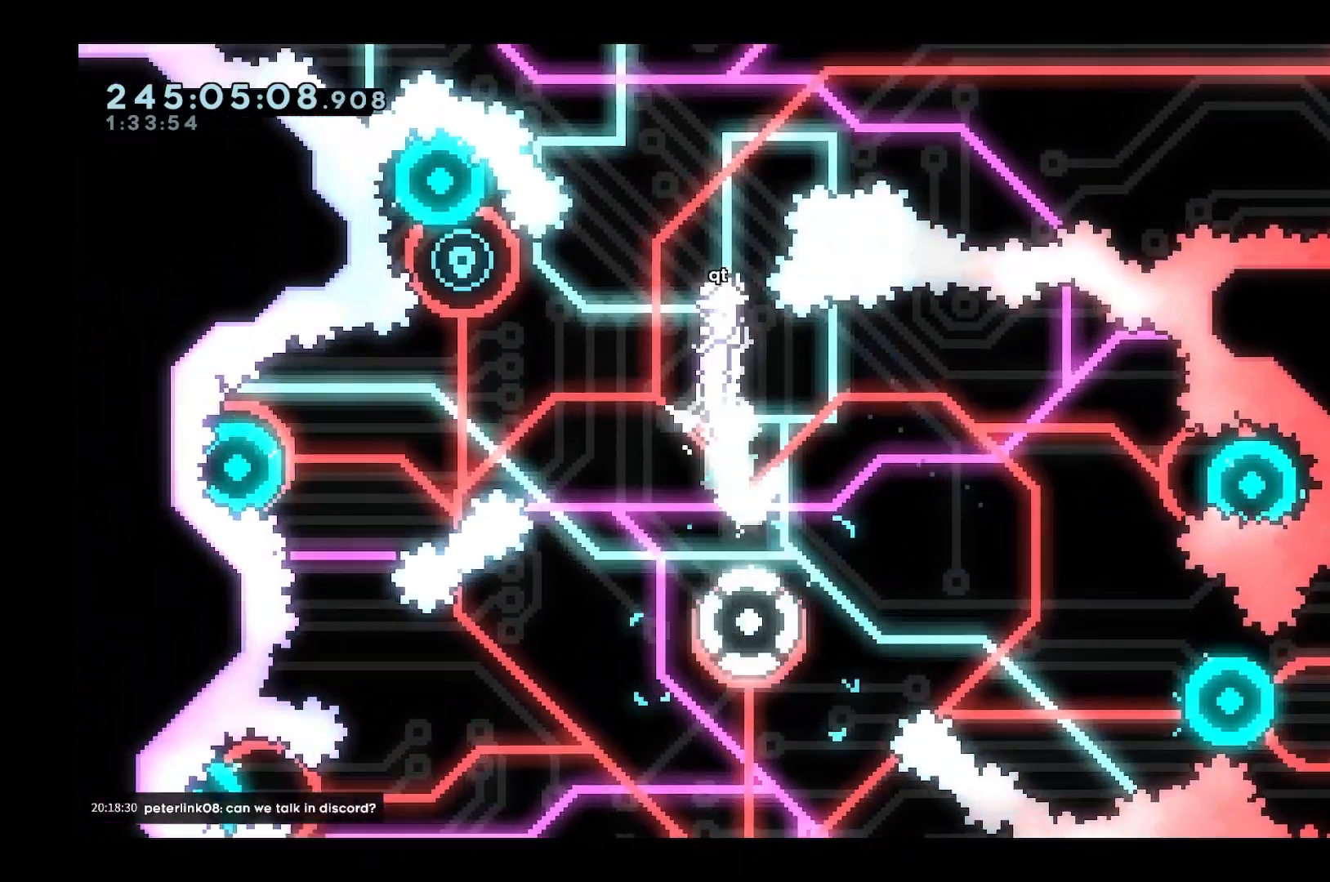
{"keys": [], "events": [[400, "d", "down"], [450, "d", "up"]]}
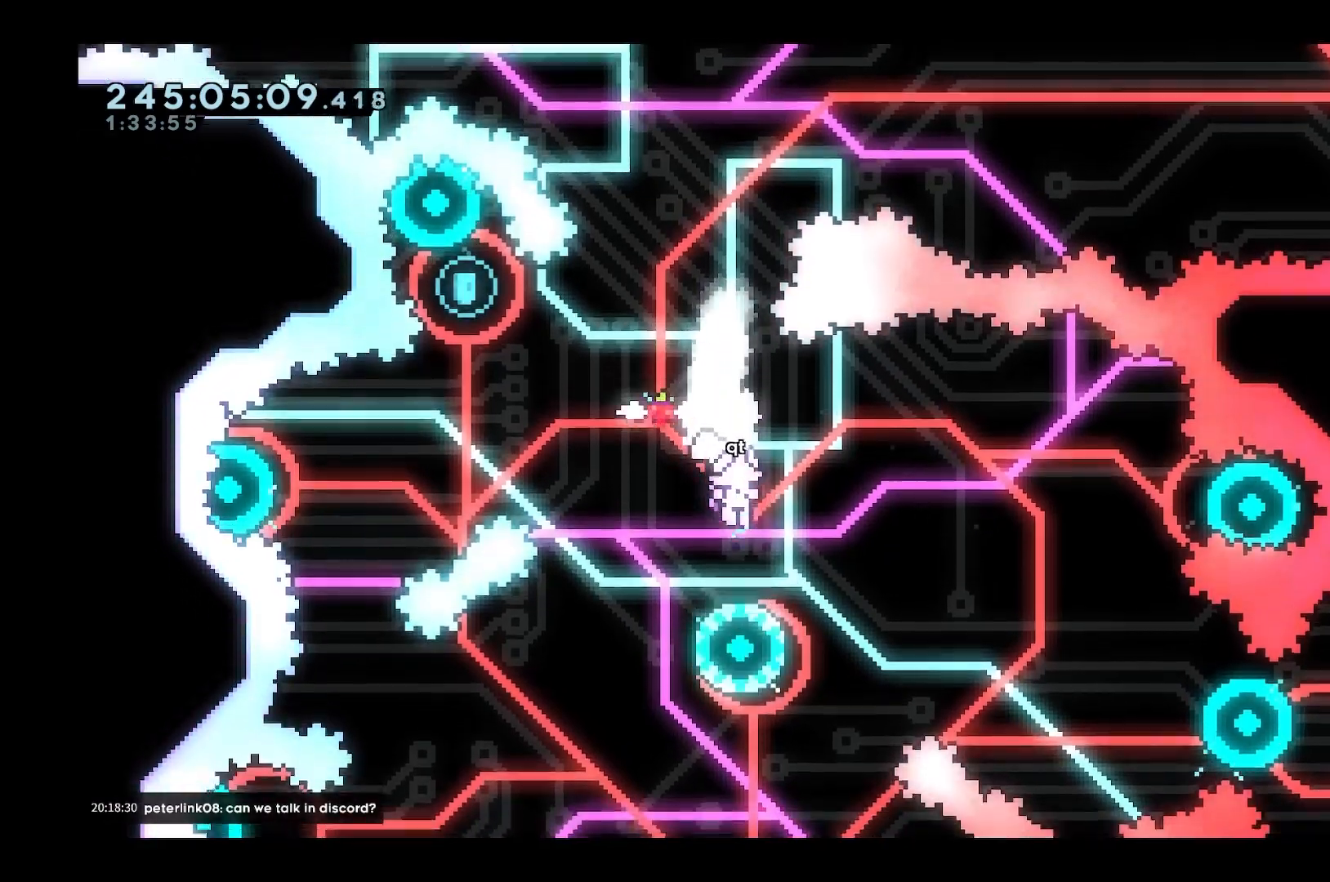
{"keys": ["a"], "events": [[183, "a", "down"]]}
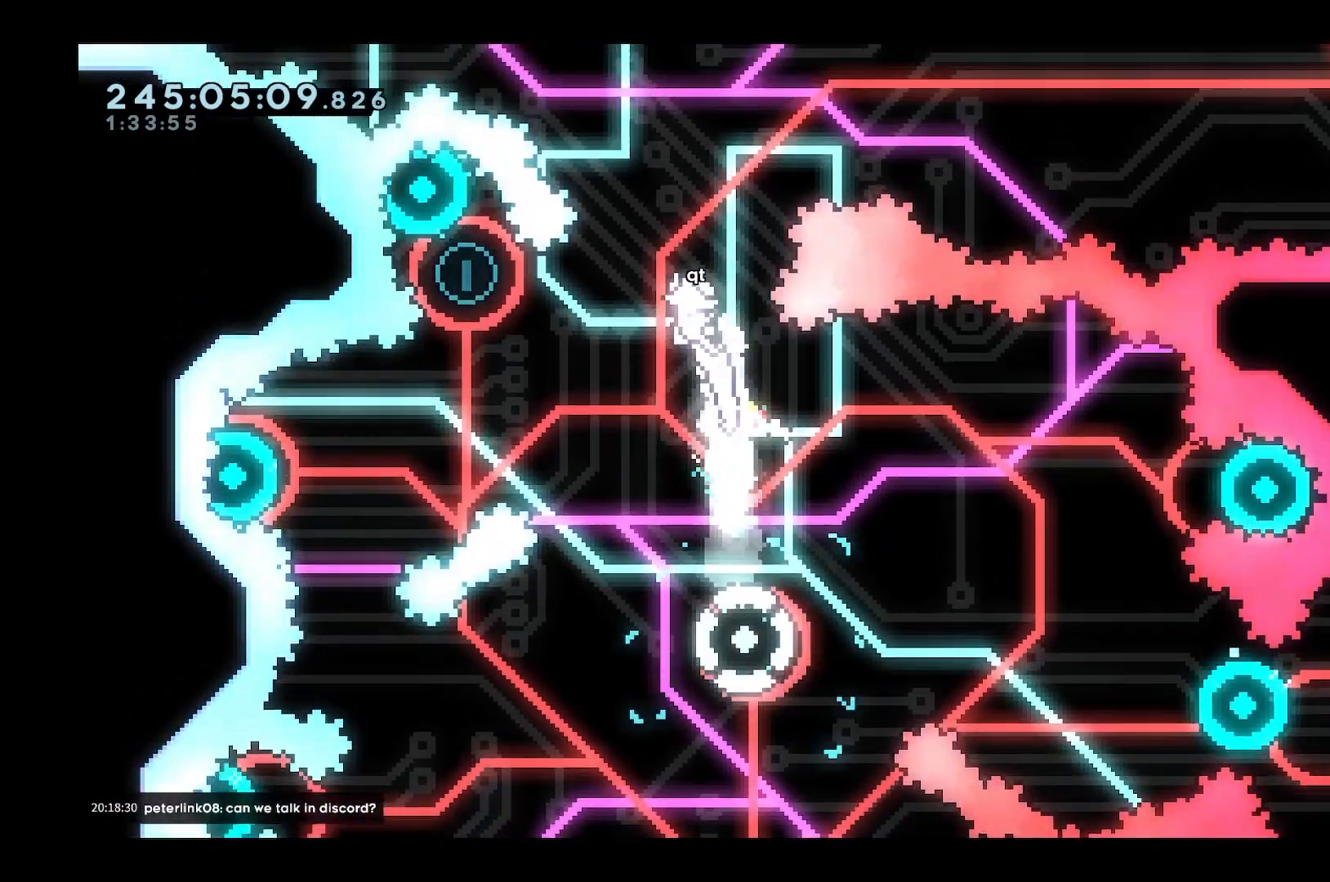
{"keys": ["a", "dash", "w"], "events": [[250, "a", "up"], [400, "a", "down"], [400, "dash", "down"], [400, "w", "down"]]}
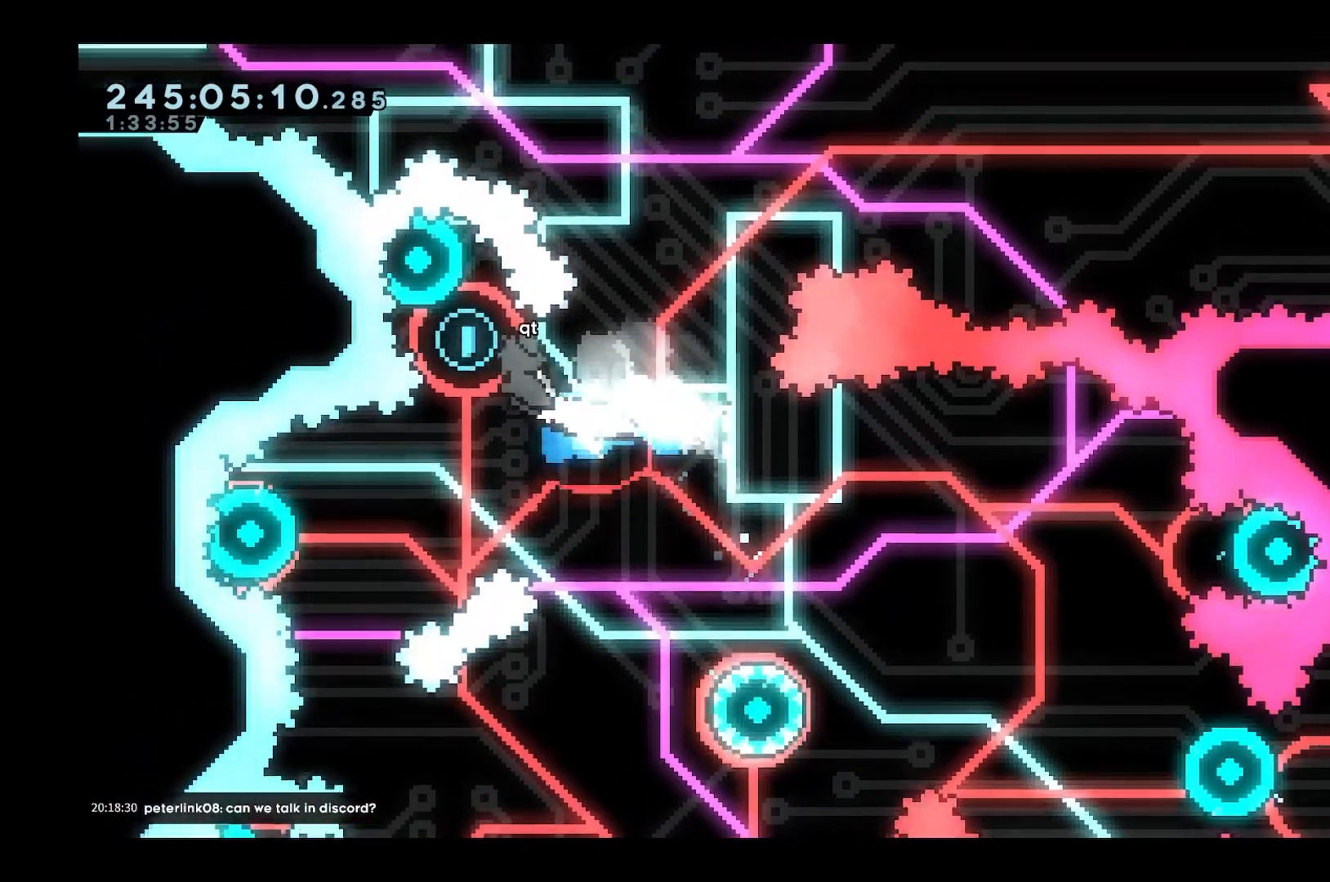
{"keys": ["w"], "events": [[83, "dash", "up"], [267, "a", "up"]]}